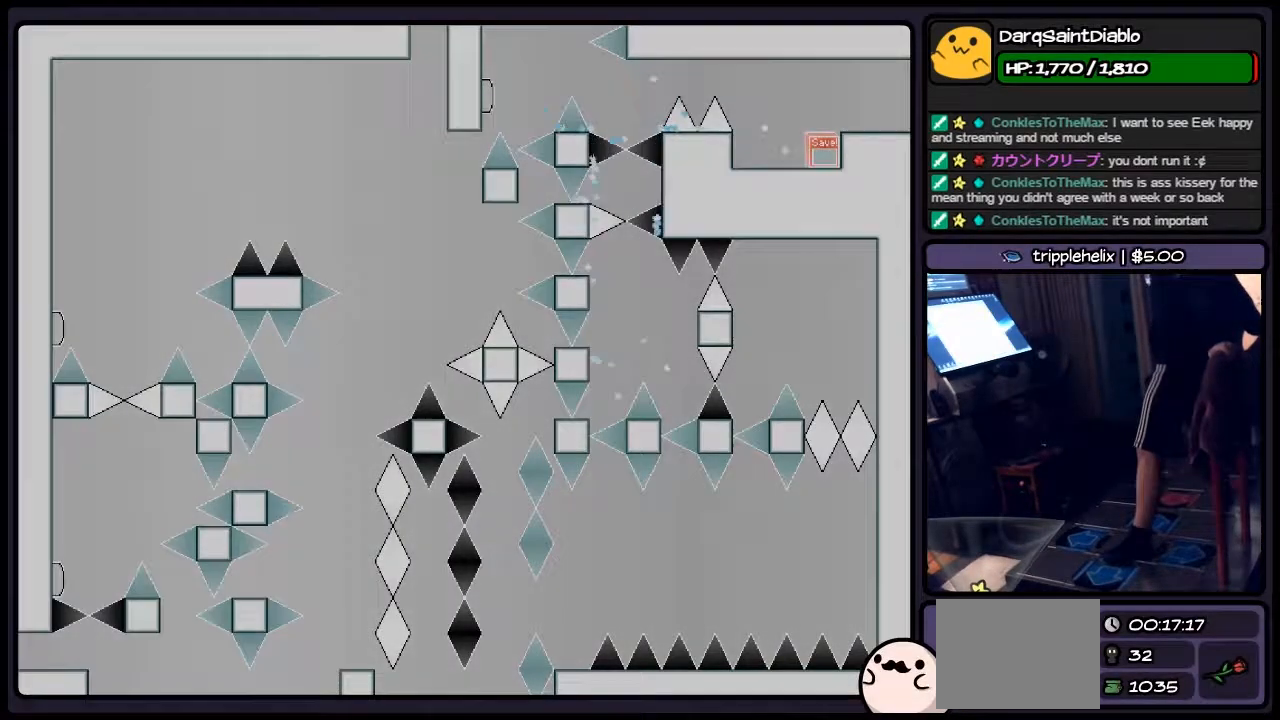
Gameplay with keyboard; each line is a JSON object with the keys held at the frame after it. "events" lists presses ("down") and releases ("up") of "down", "left", "p", "q", "r", "right", "s", "shift", "up" and "z" between this image and that frame as [ms after this image, input, new state], when the widget could be followed in between. No other keys are recorded. Mouse input is not recorded.
{"keys": ["r"], "events": [[117, "shift", "down"], [333, "shift", "up"], [500, "r", "down"]]}
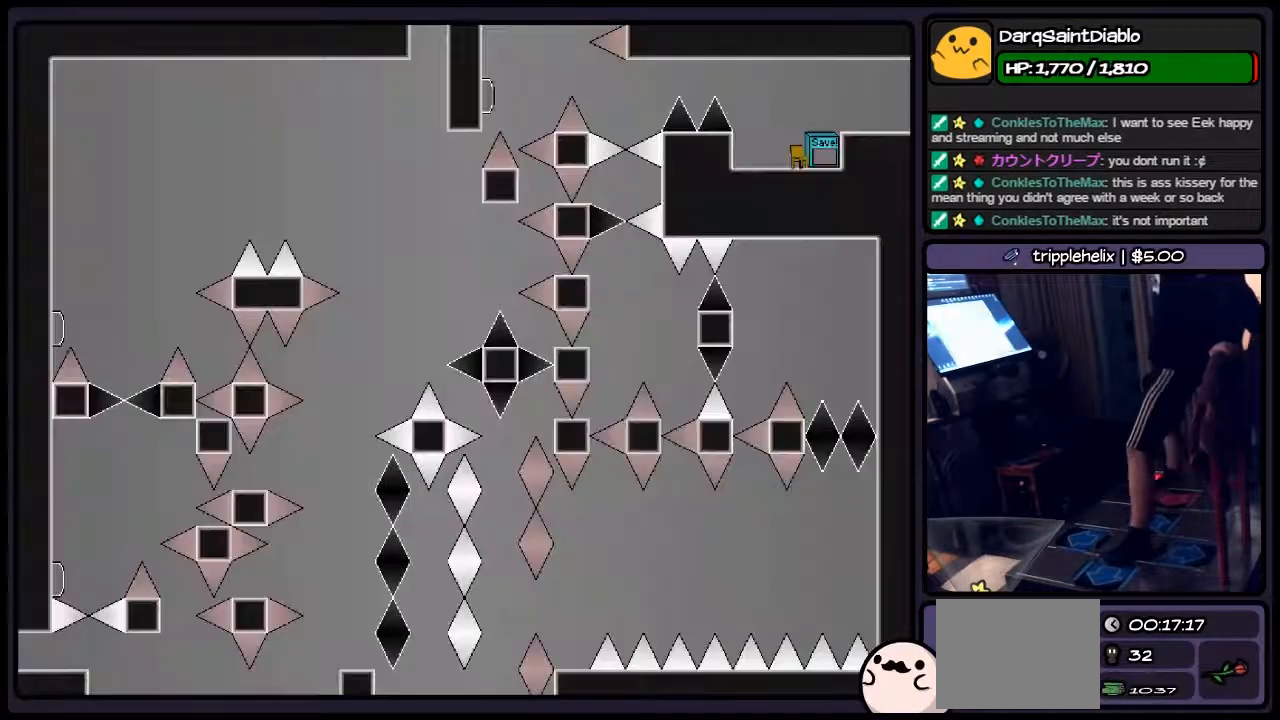
{"keys": ["left", "shift"], "events": [[250, "r", "up"], [417, "left", "down"], [500, "shift", "down"]]}
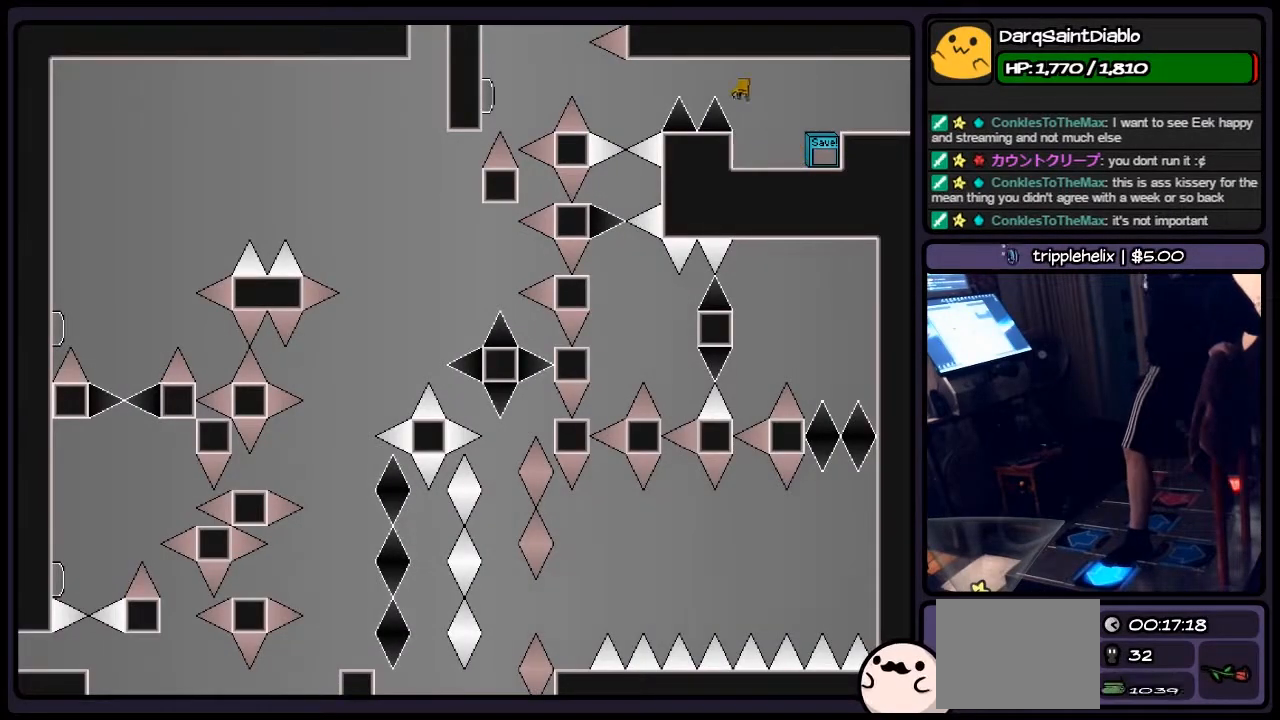
{"keys": [], "events": [[117, "shift", "up"], [367, "left", "up"]]}
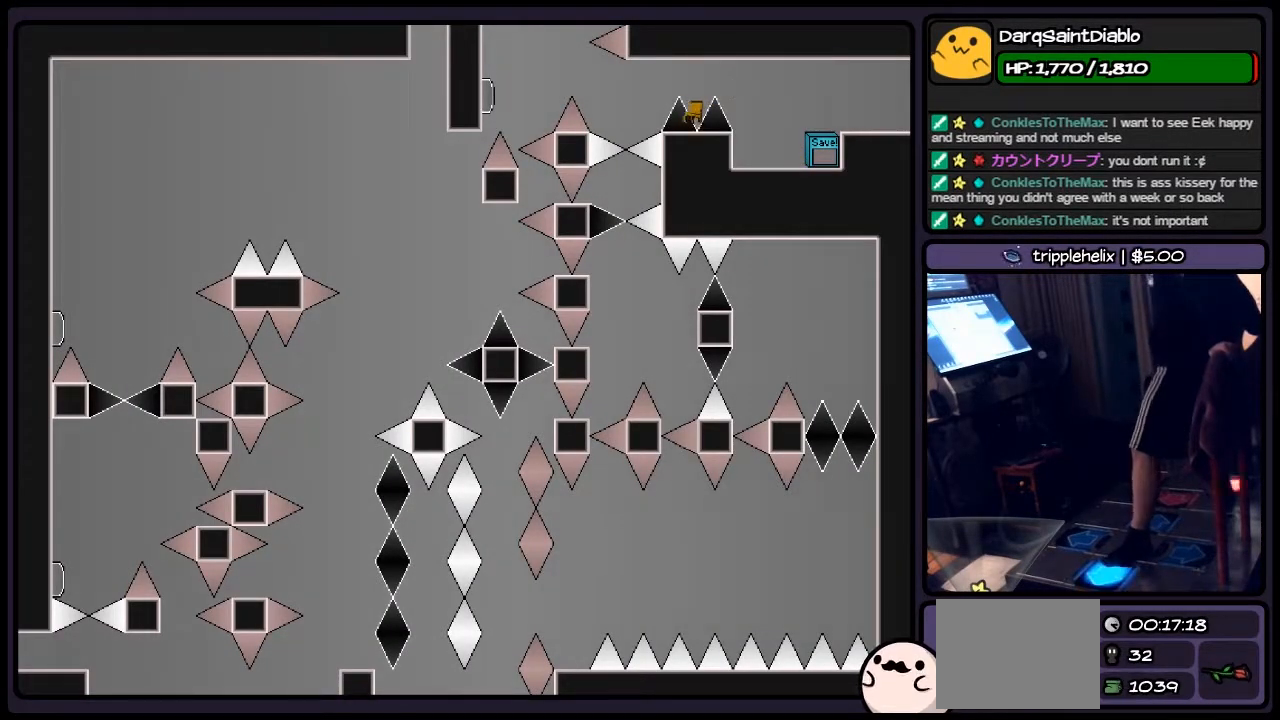
{"keys": [], "events": [[33, "shift", "down"], [283, "left", "down"], [367, "shift", "up"], [450, "left", "up"]]}
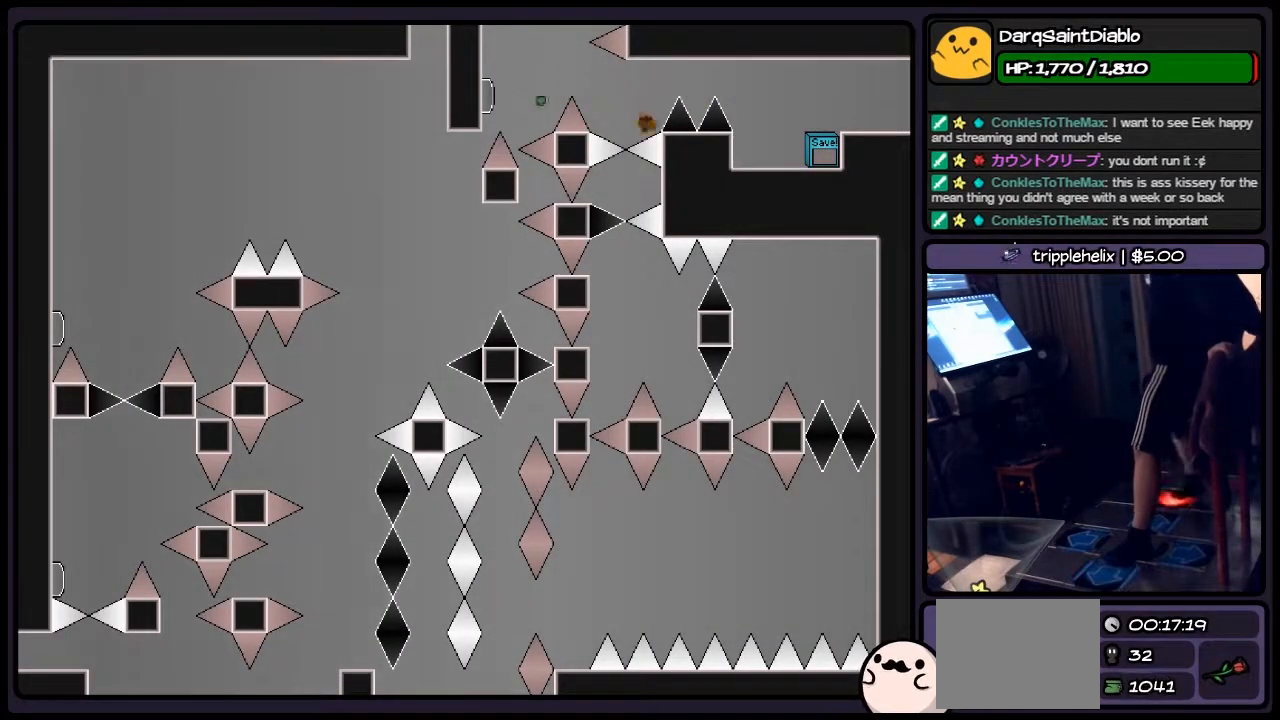
{"keys": [], "events": [[33, "z", "down"], [167, "z", "up"]]}
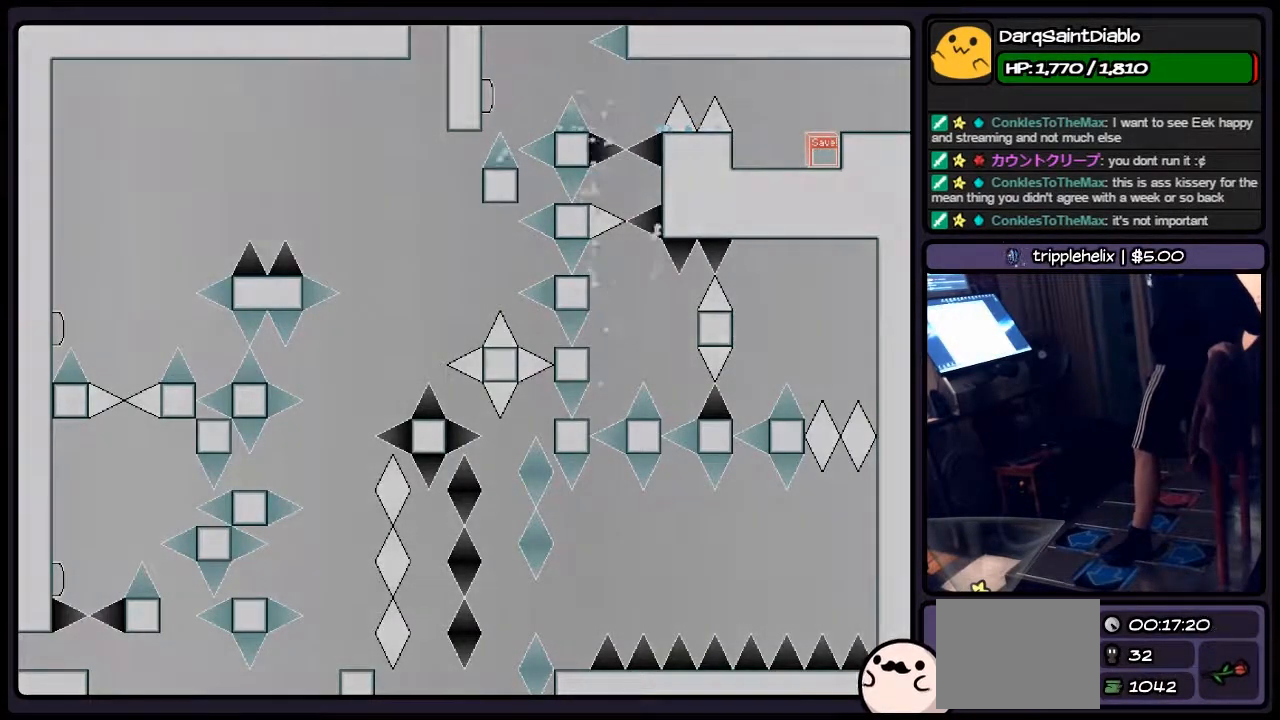
{"keys": [], "events": [[117, "shift", "down"], [367, "shift", "up"]]}
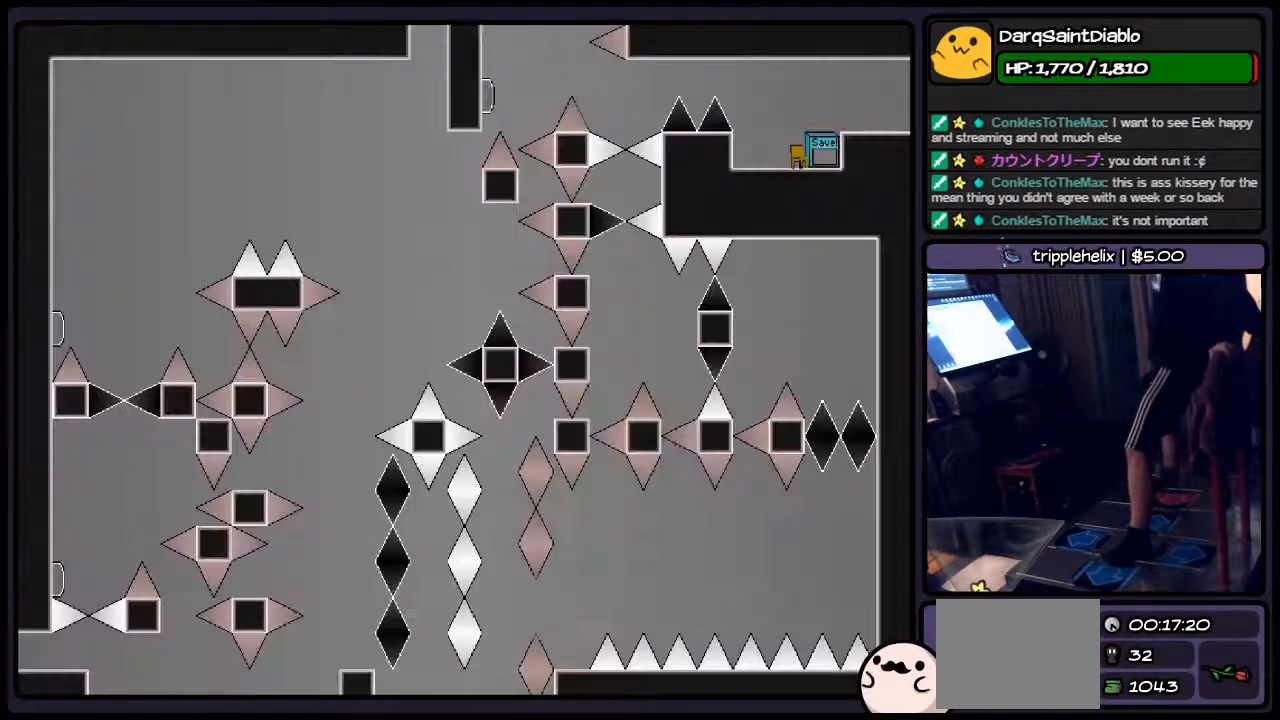
{"keys": ["left"], "events": [[33, "r", "down"], [250, "r", "up"], [417, "left", "down"]]}
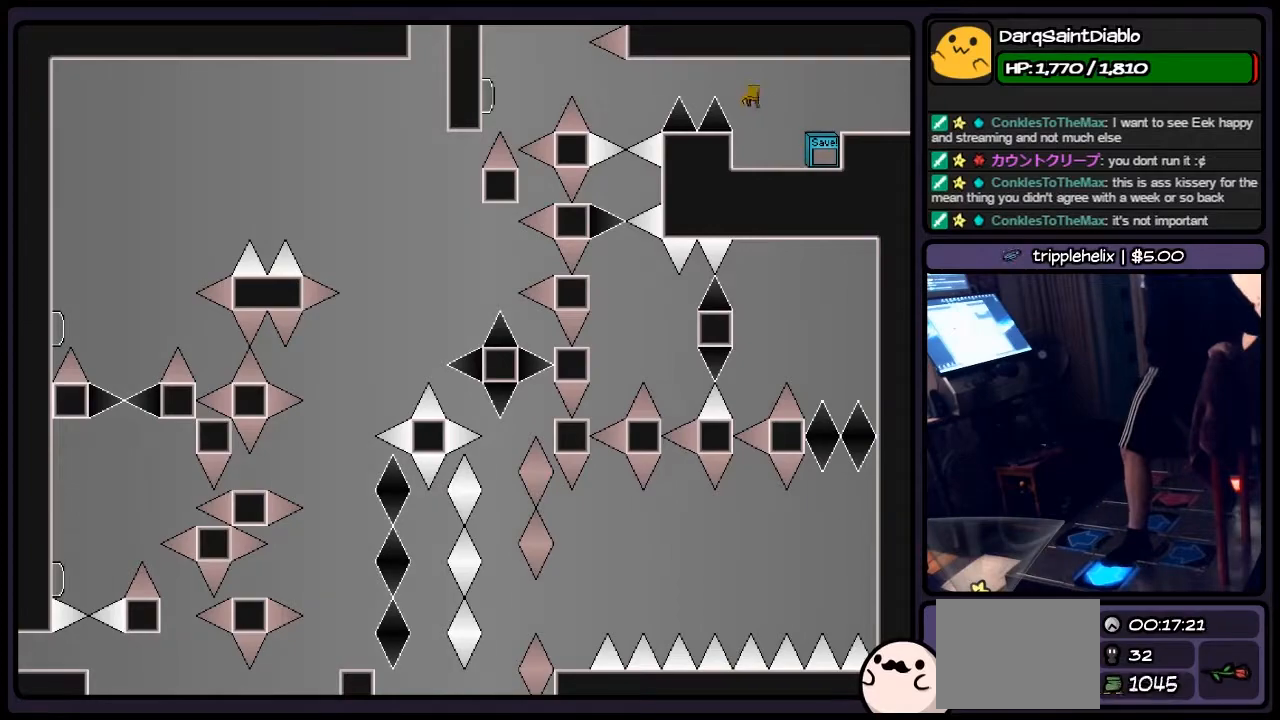
{"keys": [], "events": [[33, "shift", "down"], [167, "shift", "up"], [367, "left", "up"]]}
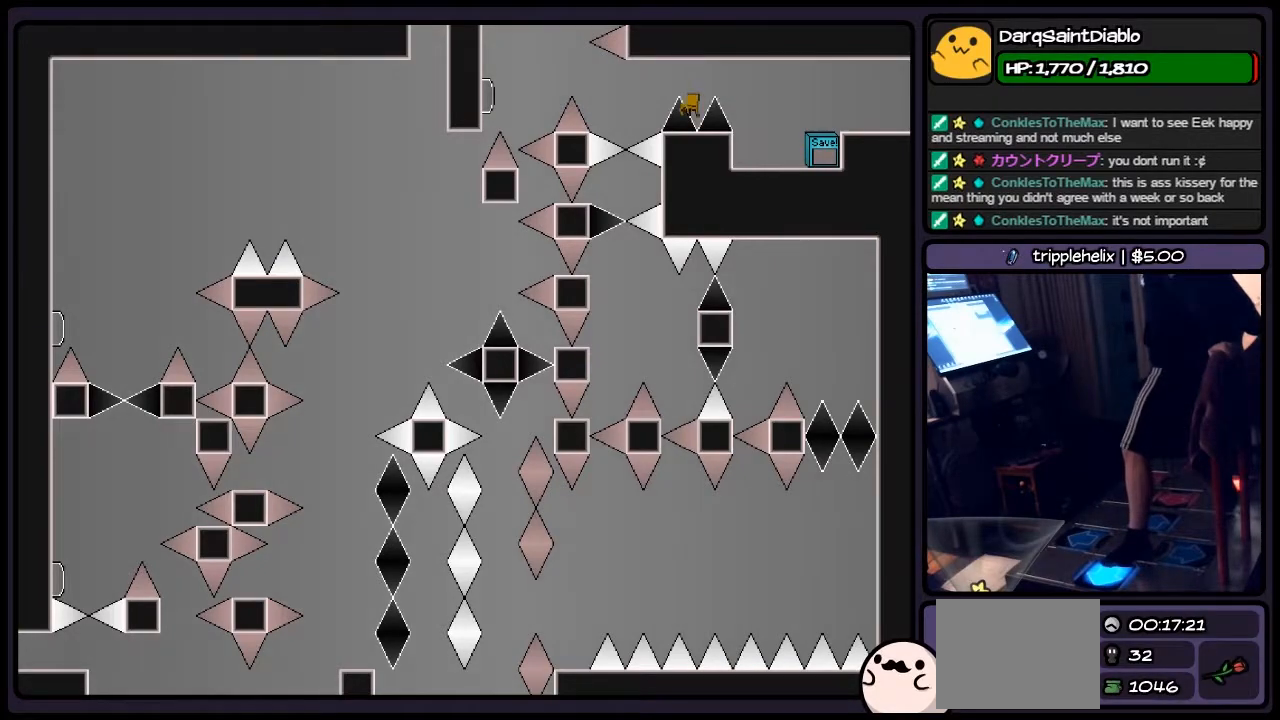
{"keys": ["left", "z"], "events": [[33, "shift", "down"], [167, "left", "down"], [283, "shift", "up"], [450, "z", "down"]]}
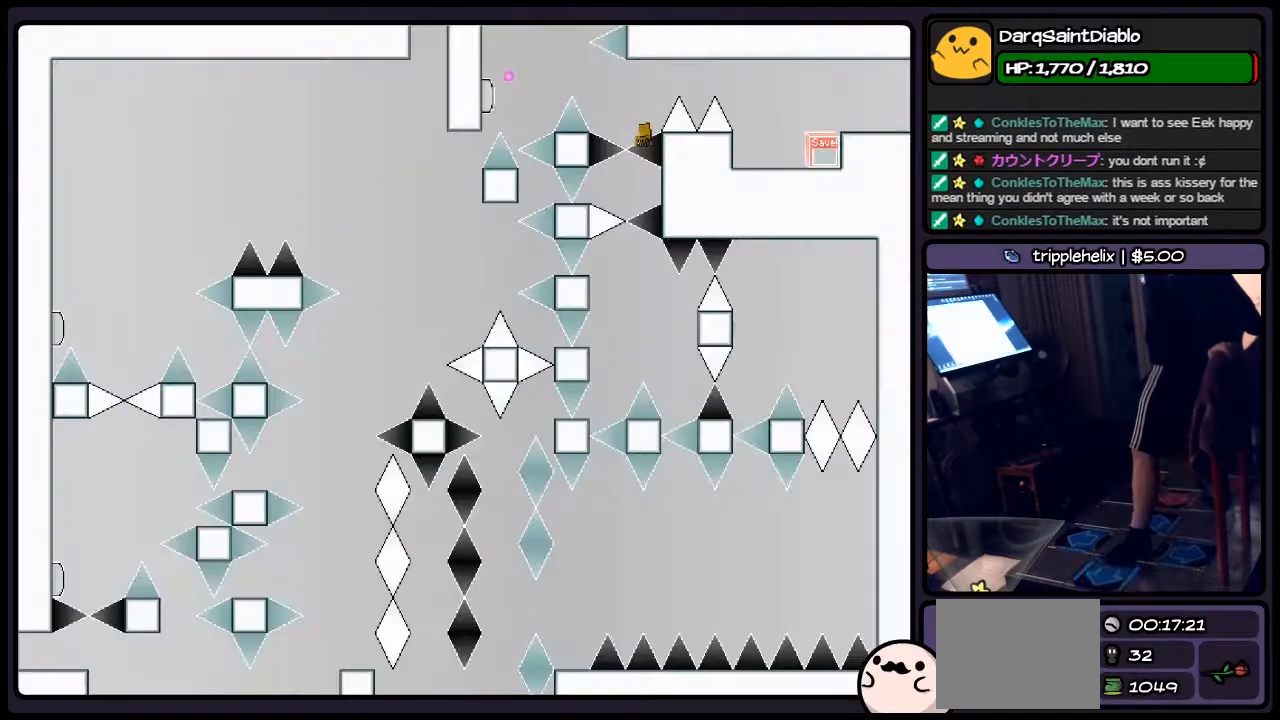
{"keys": ["shift"], "events": [[83, "left", "up"], [167, "z", "up"], [450, "shift", "down"]]}
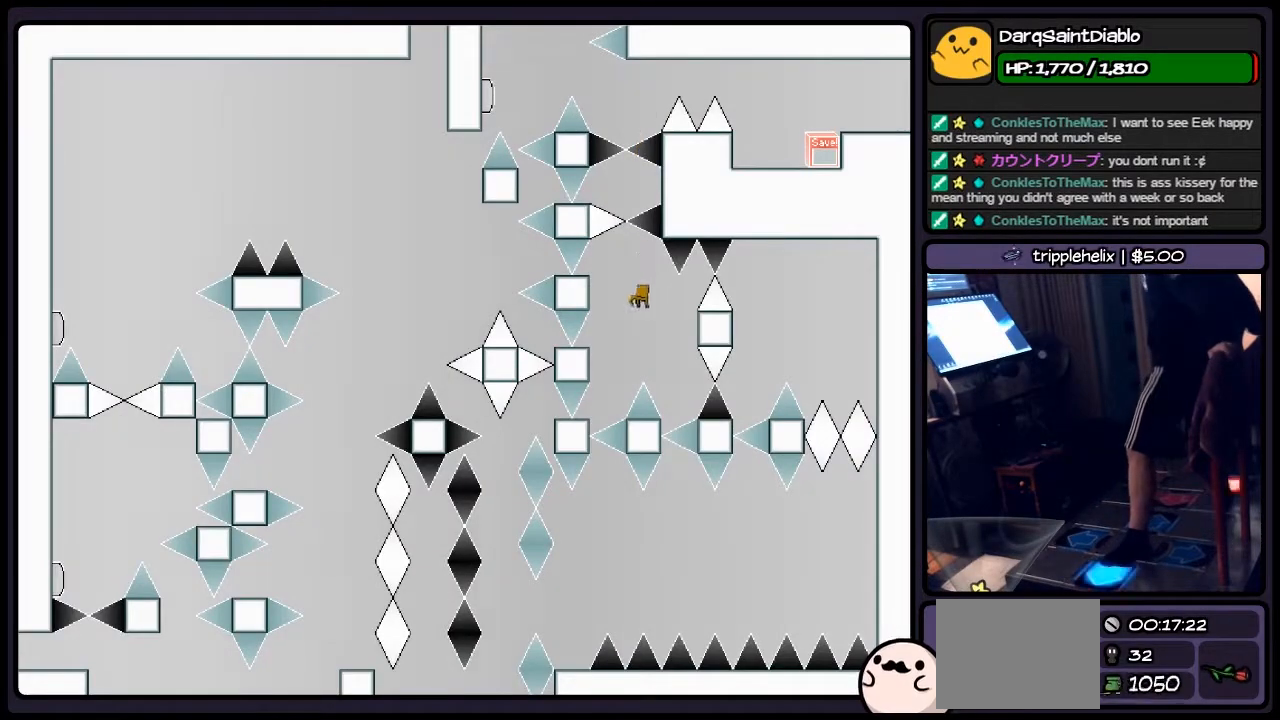
{"keys": ["shift"], "events": [[167, "left", "down"], [283, "left", "up"]]}
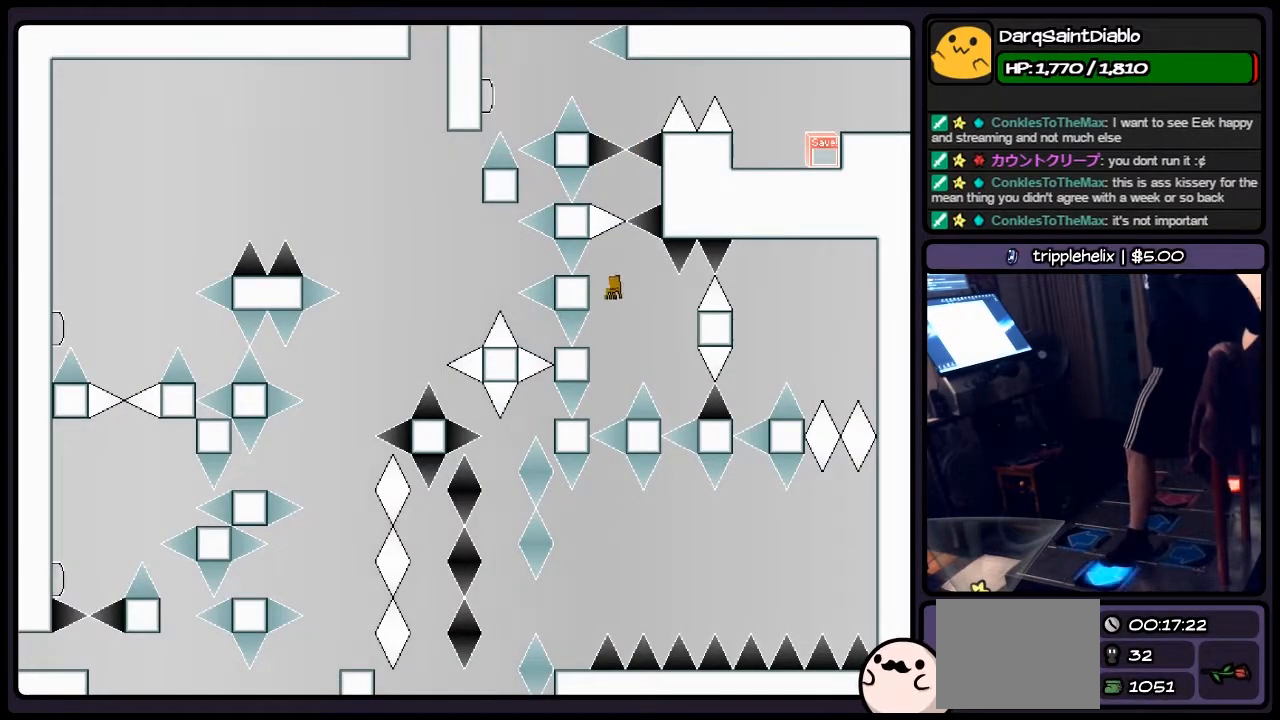
{"keys": [], "events": [[33, "left", "down"], [250, "left", "up"], [450, "shift", "up"]]}
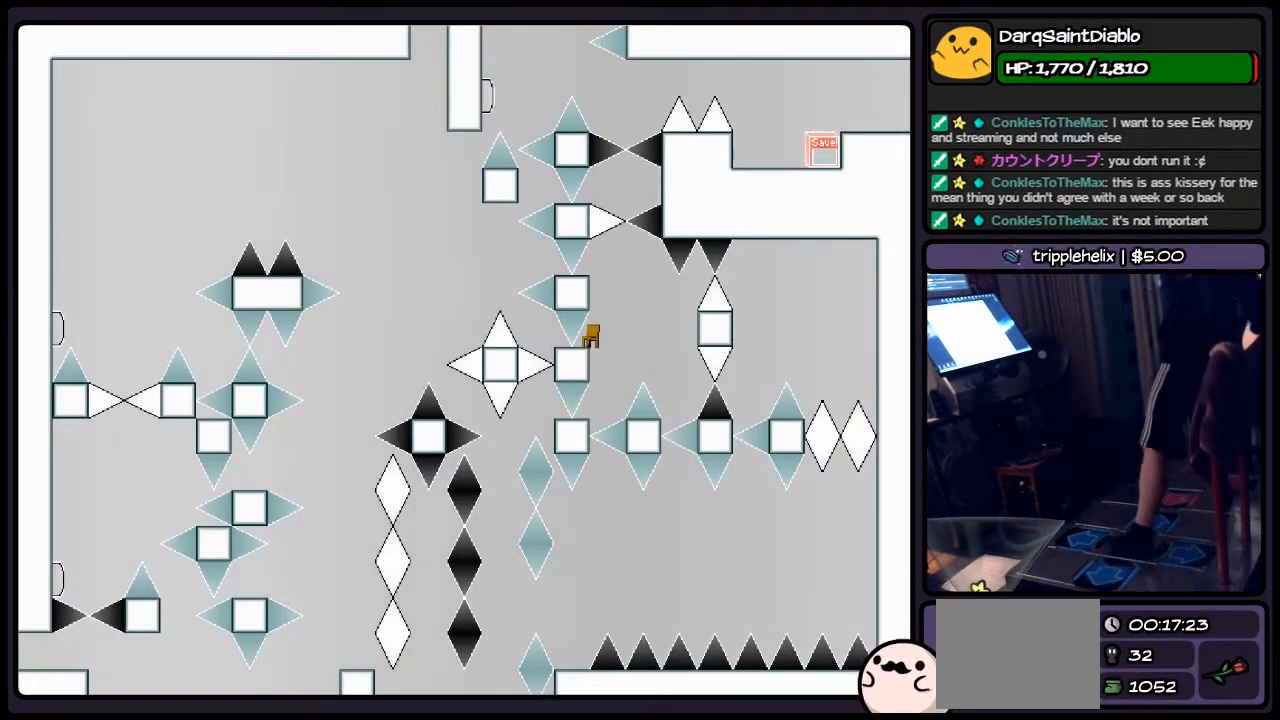
{"keys": [], "events": []}
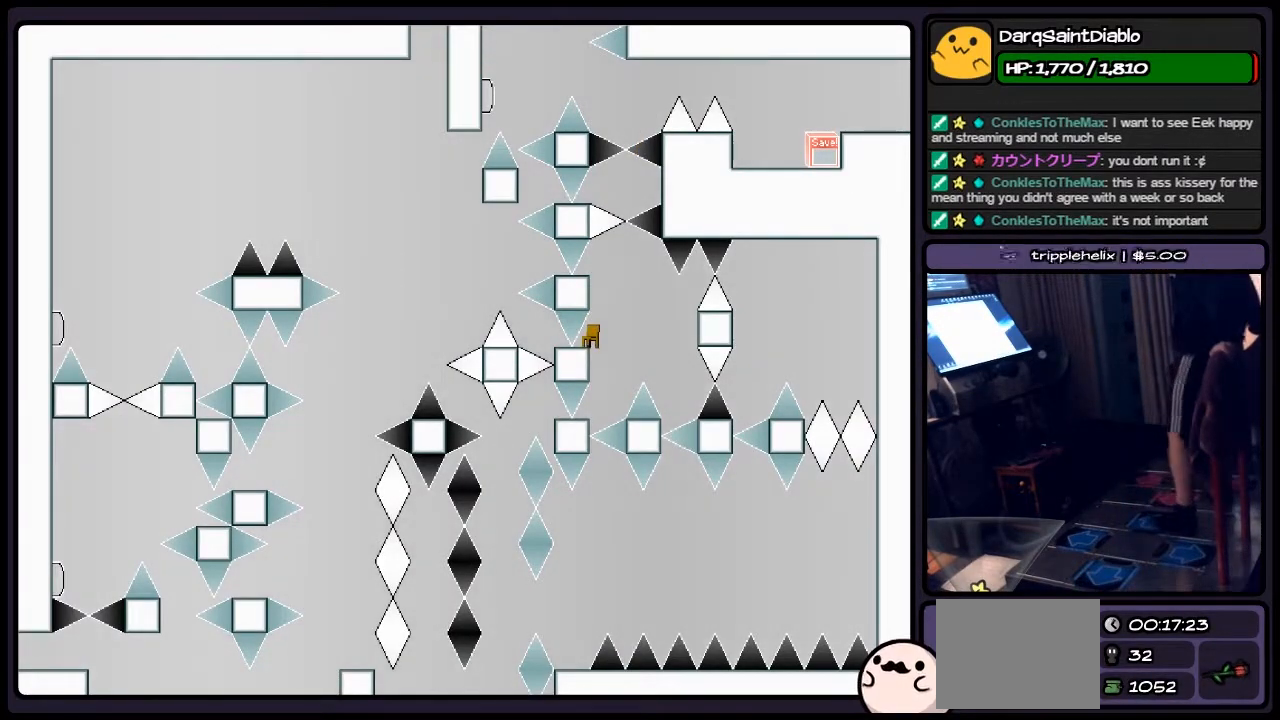
{"keys": ["z"], "events": [[500, "z", "down"]]}
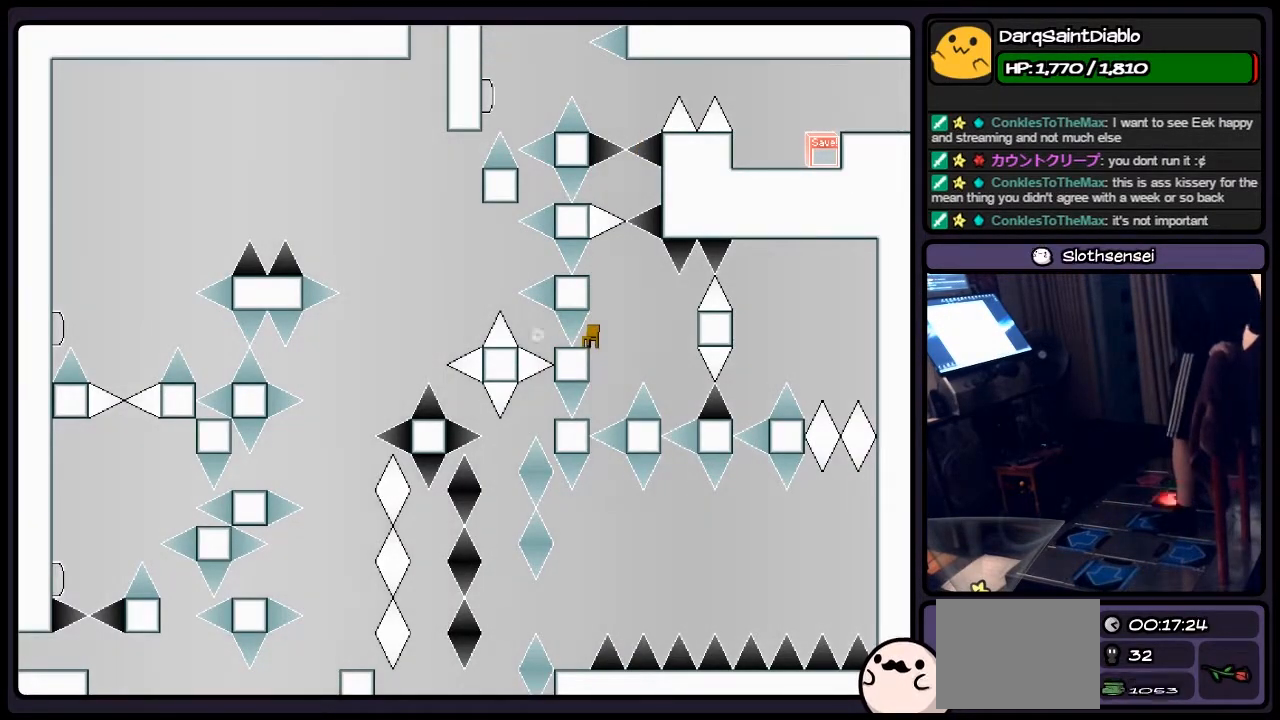
{"keys": [], "events": [[250, "z", "up"]]}
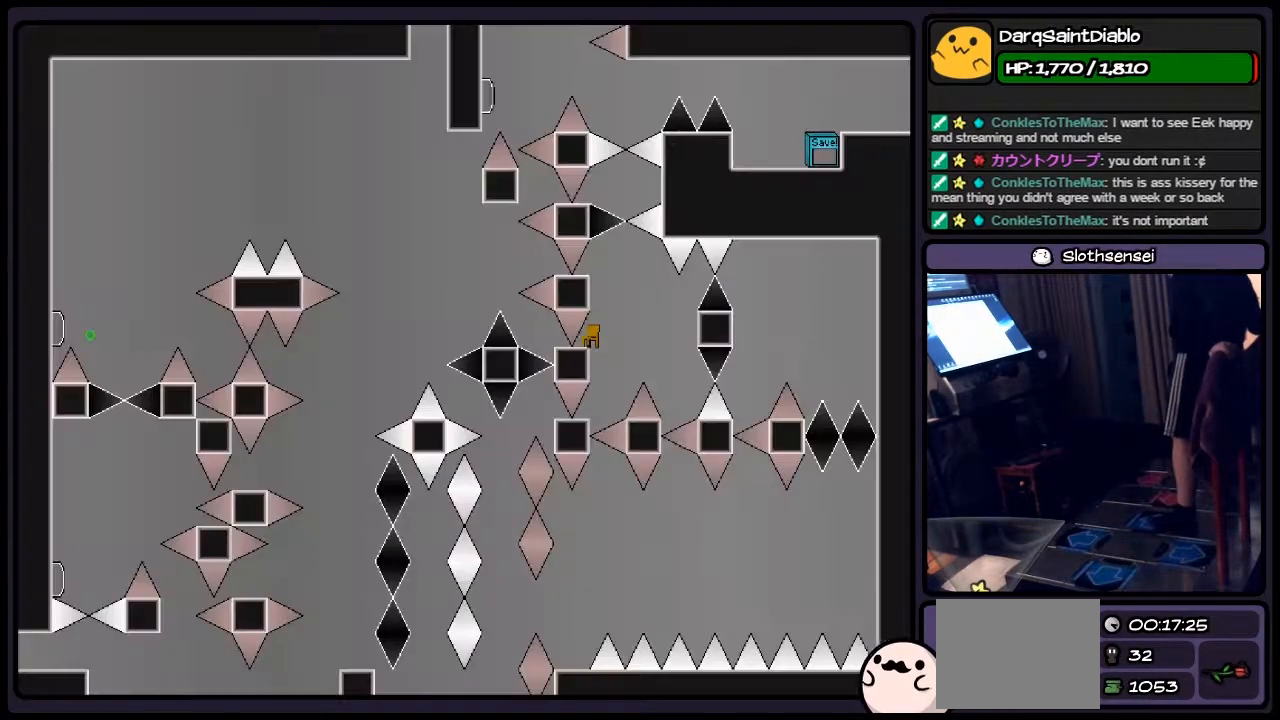
{"keys": ["right"], "events": [[450, "right", "down"]]}
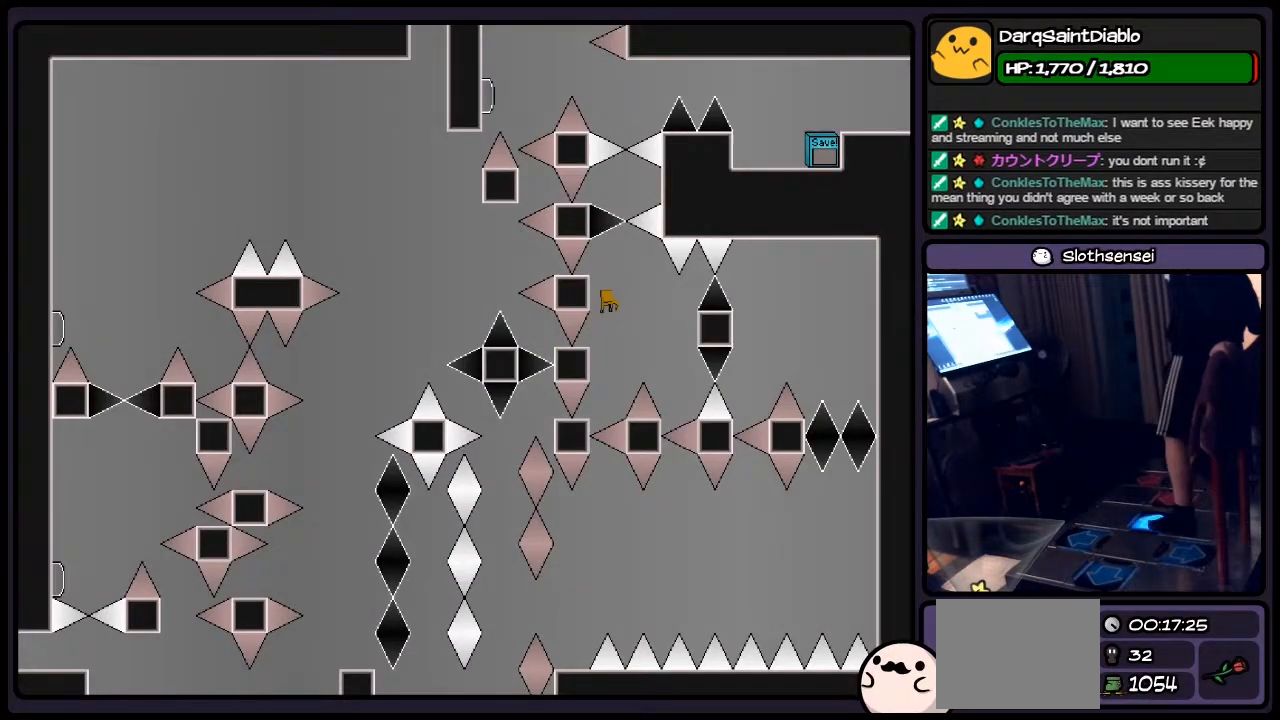
{"keys": ["right", "shift"], "events": [[167, "shift", "down"], [250, "shift", "up"], [500, "shift", "down"]]}
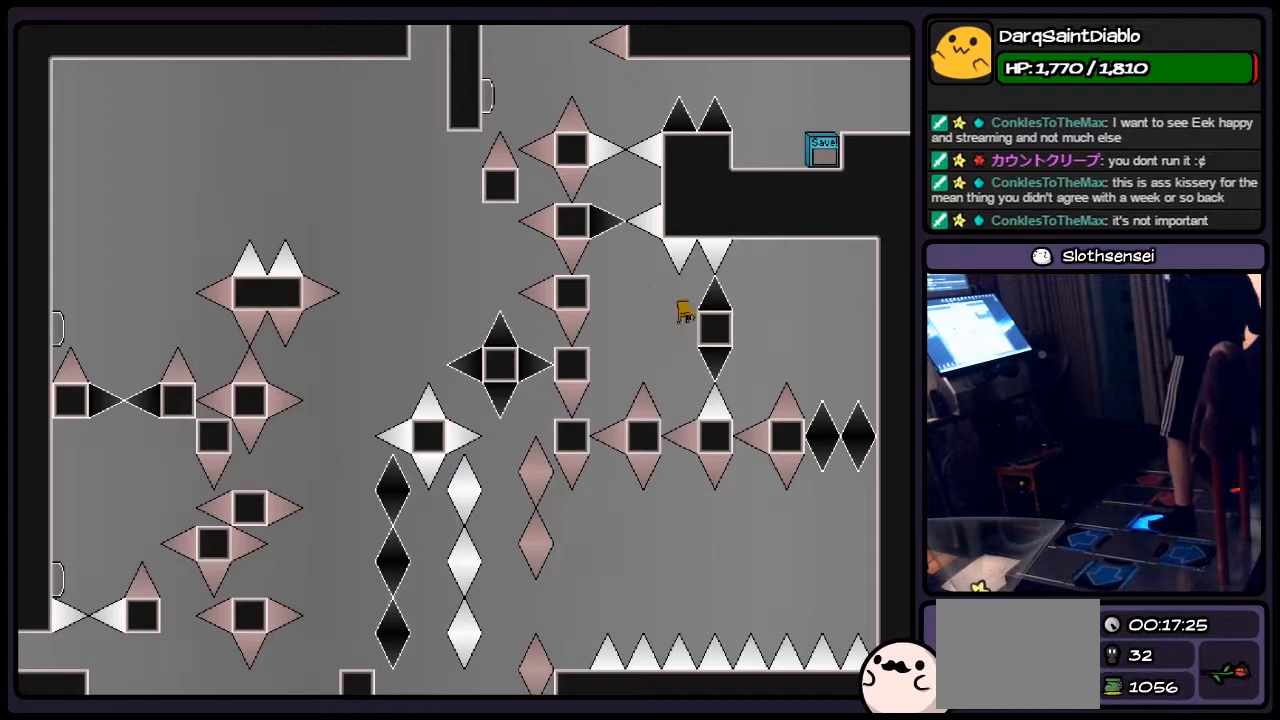
{"keys": [], "events": [[167, "shift", "up"], [367, "right", "up"]]}
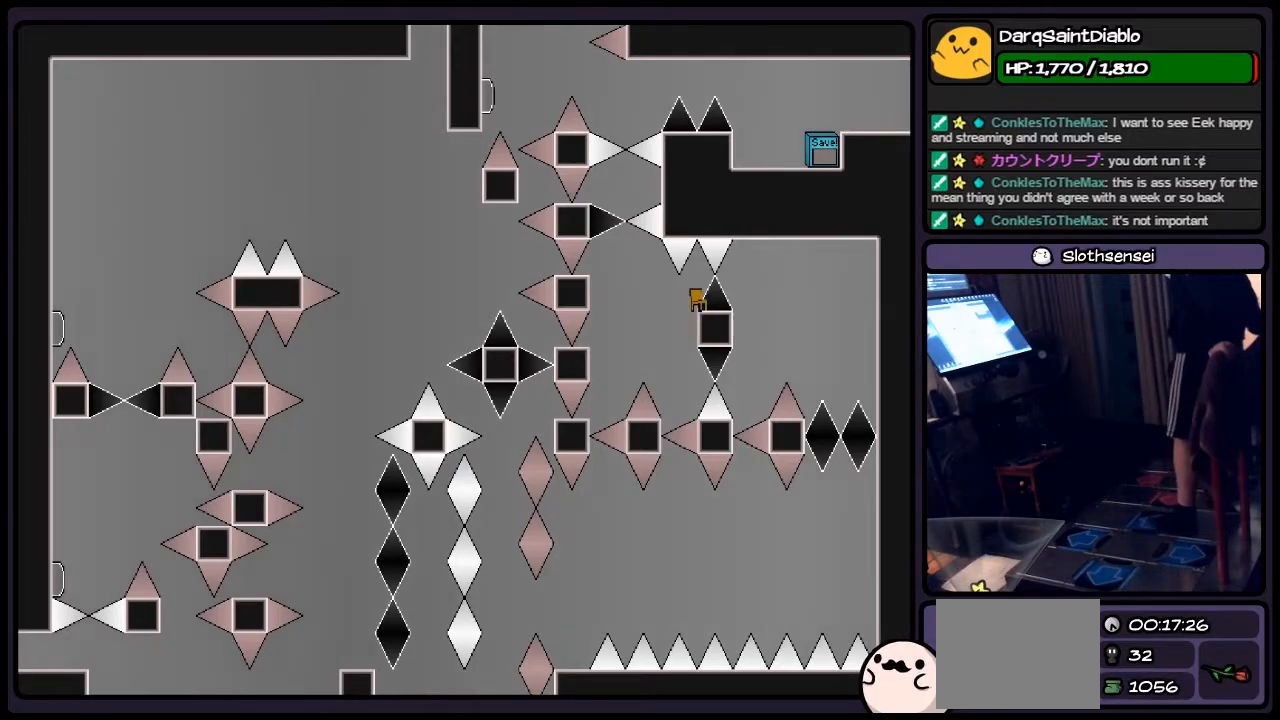
{"keys": [], "events": [[200, "right", "down"], [417, "right", "up"]]}
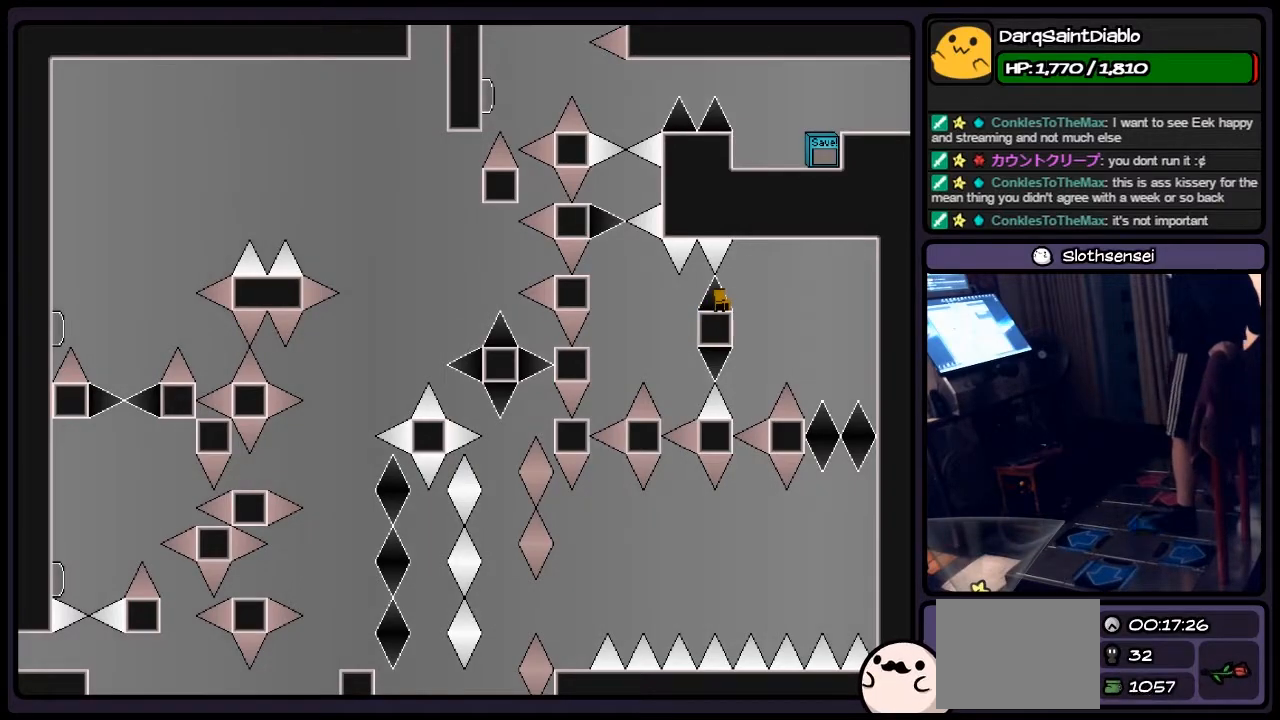
{"keys": [], "events": []}
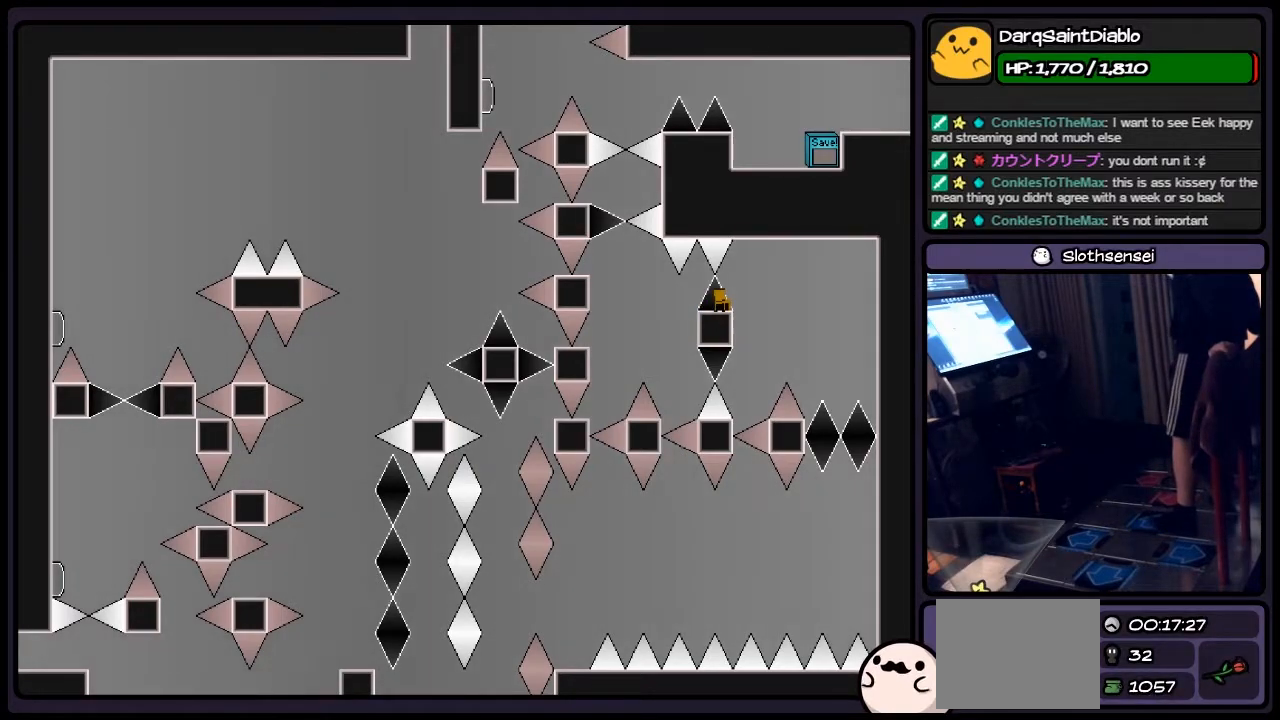
{"keys": ["right"], "events": [[450, "right", "down"]]}
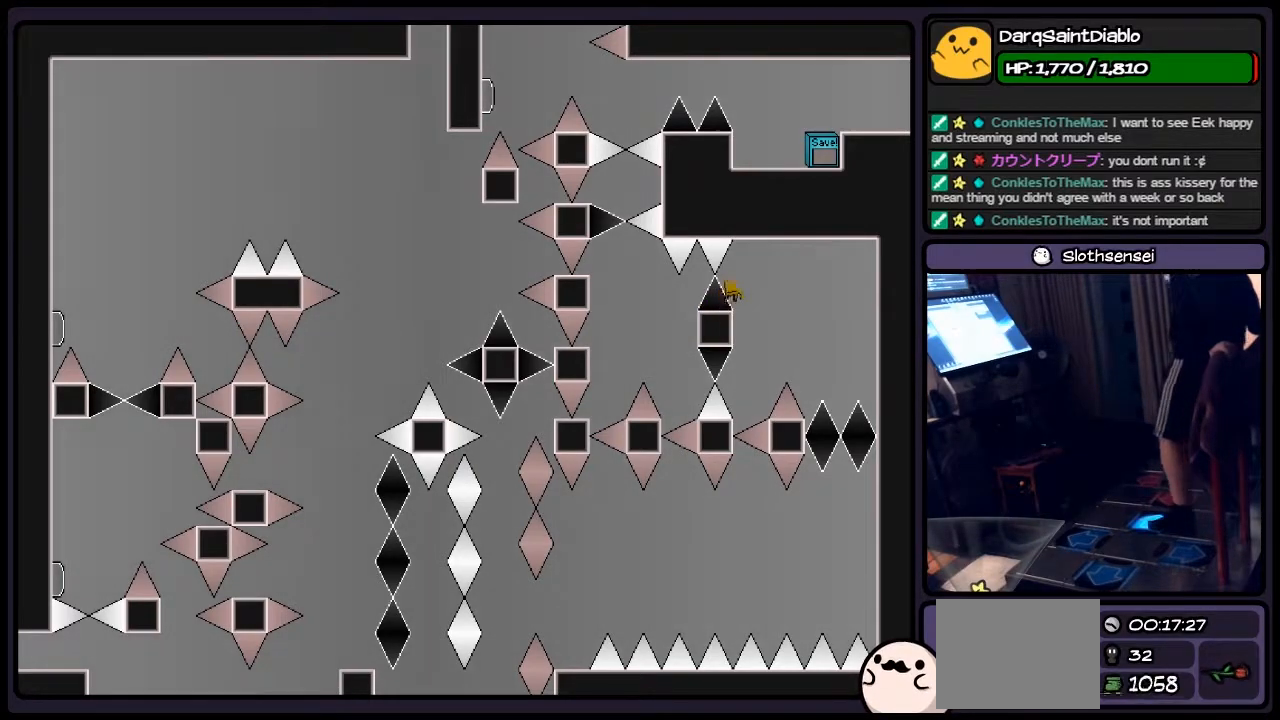
{"keys": ["right", "shift"], "events": [[167, "shift", "down"]]}
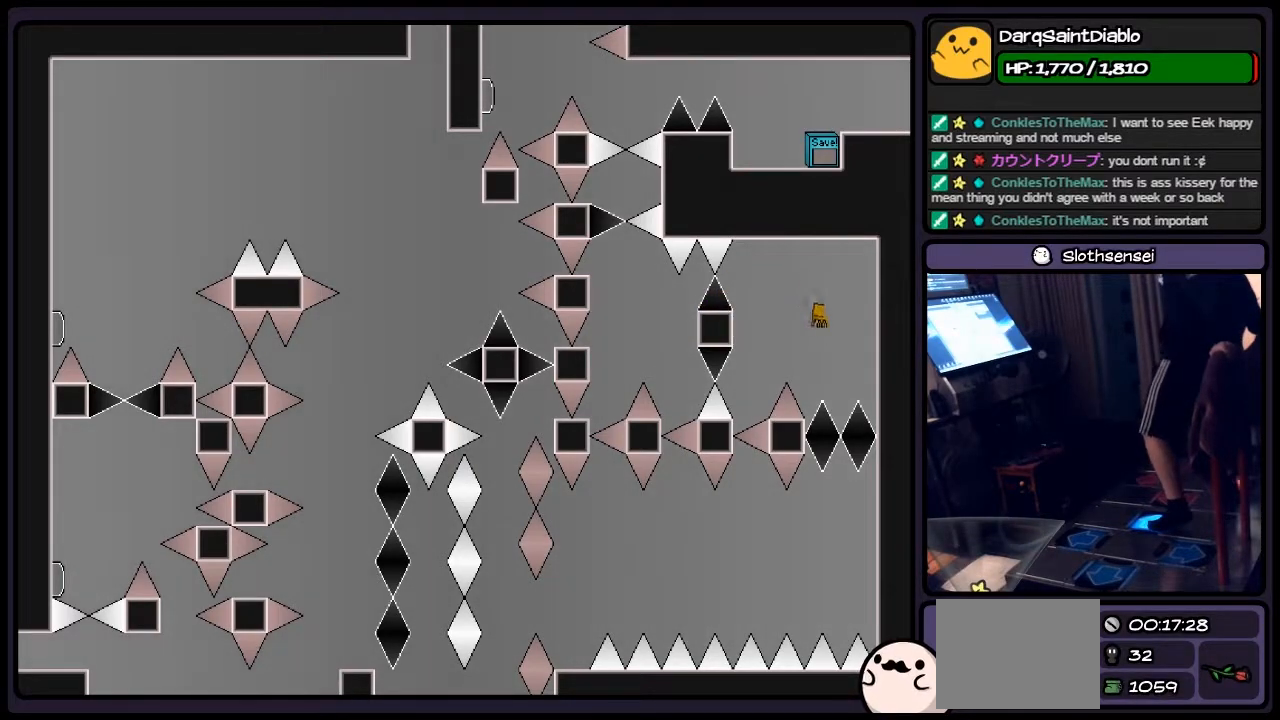
{"keys": ["left"], "events": [[250, "shift", "up"], [367, "right", "up"], [500, "left", "down"]]}
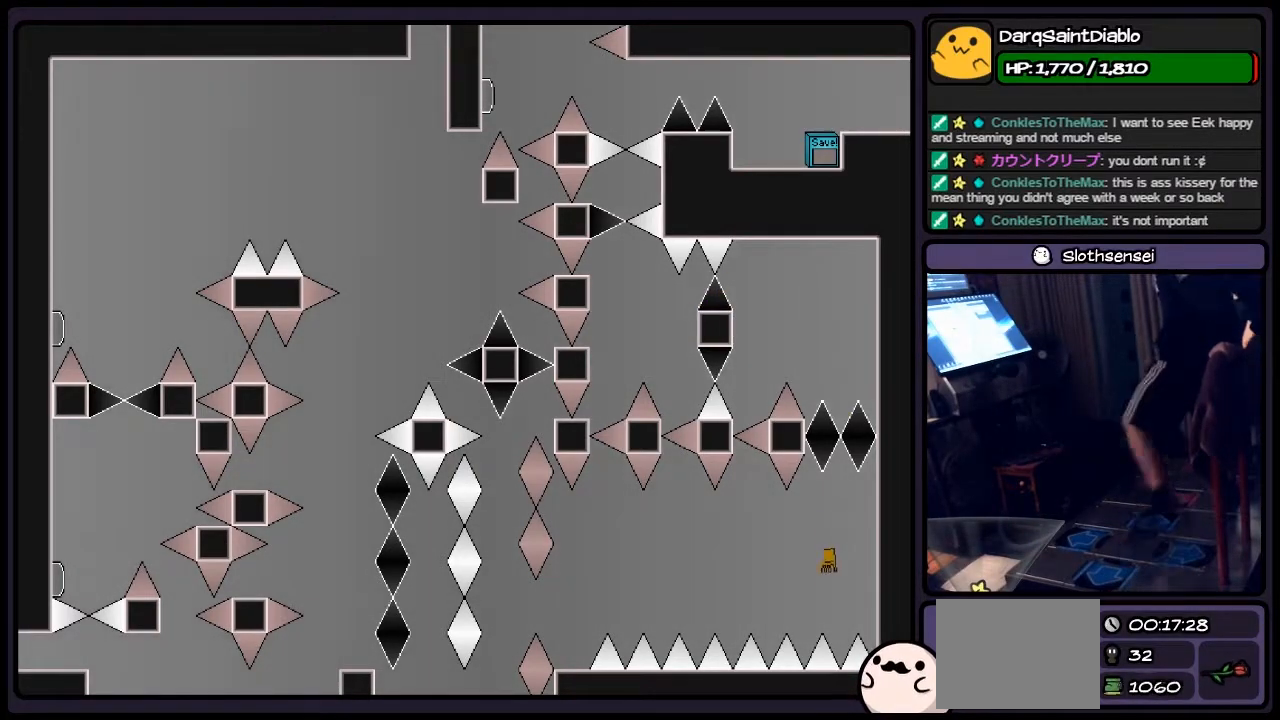
{"keys": ["shift", "z"], "events": [[117, "left", "up"], [283, "shift", "down"], [367, "z", "down"]]}
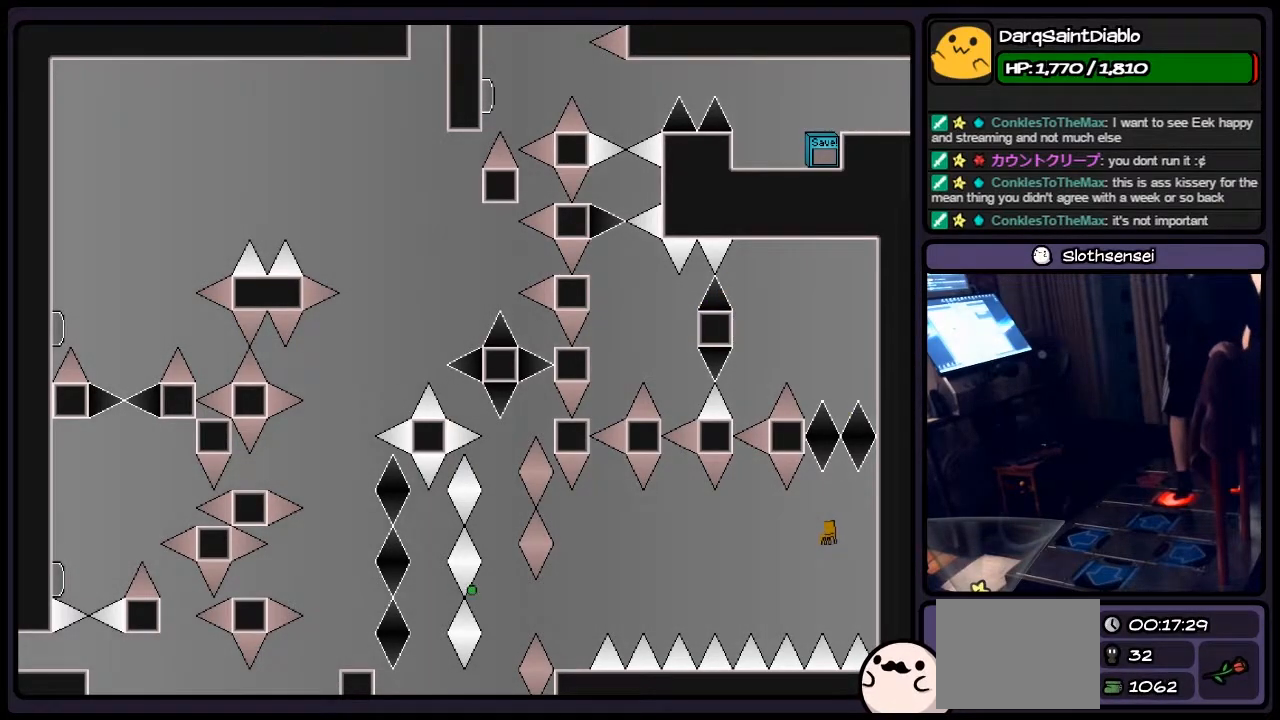
{"keys": ["shift", "z"], "events": []}
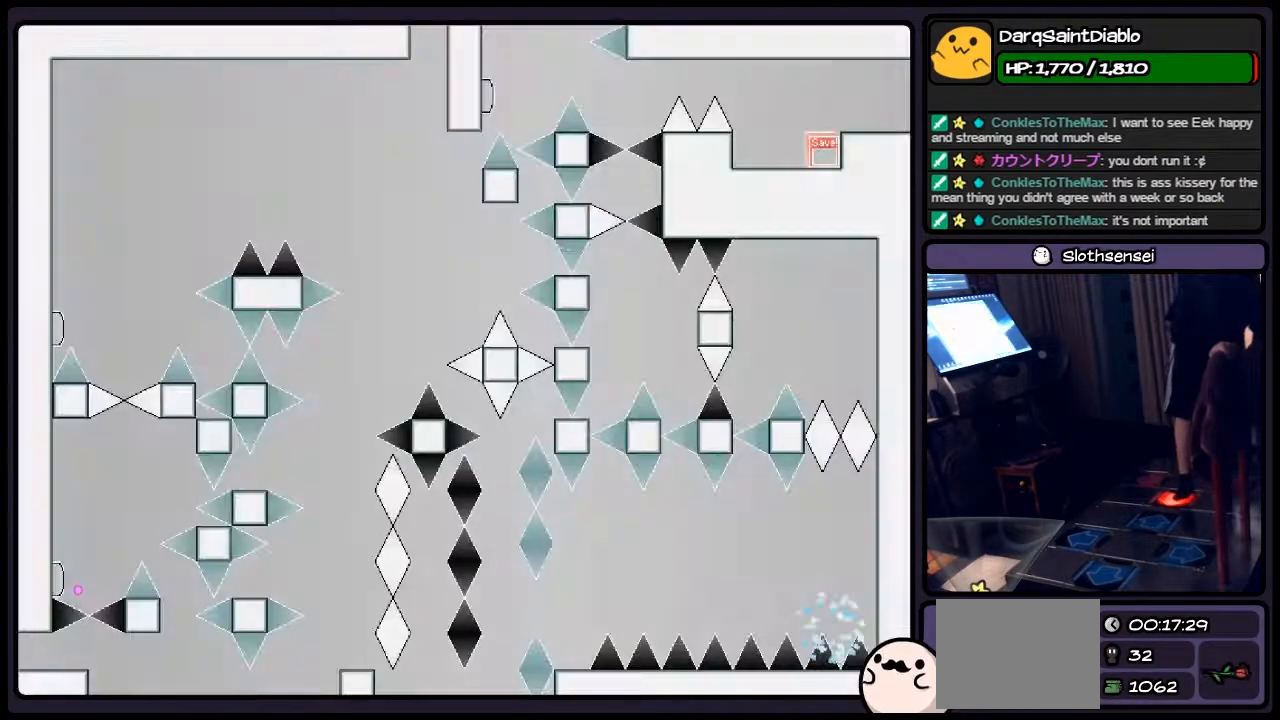
{"keys": [], "events": [[33, "shift", "up"], [250, "z", "up"]]}